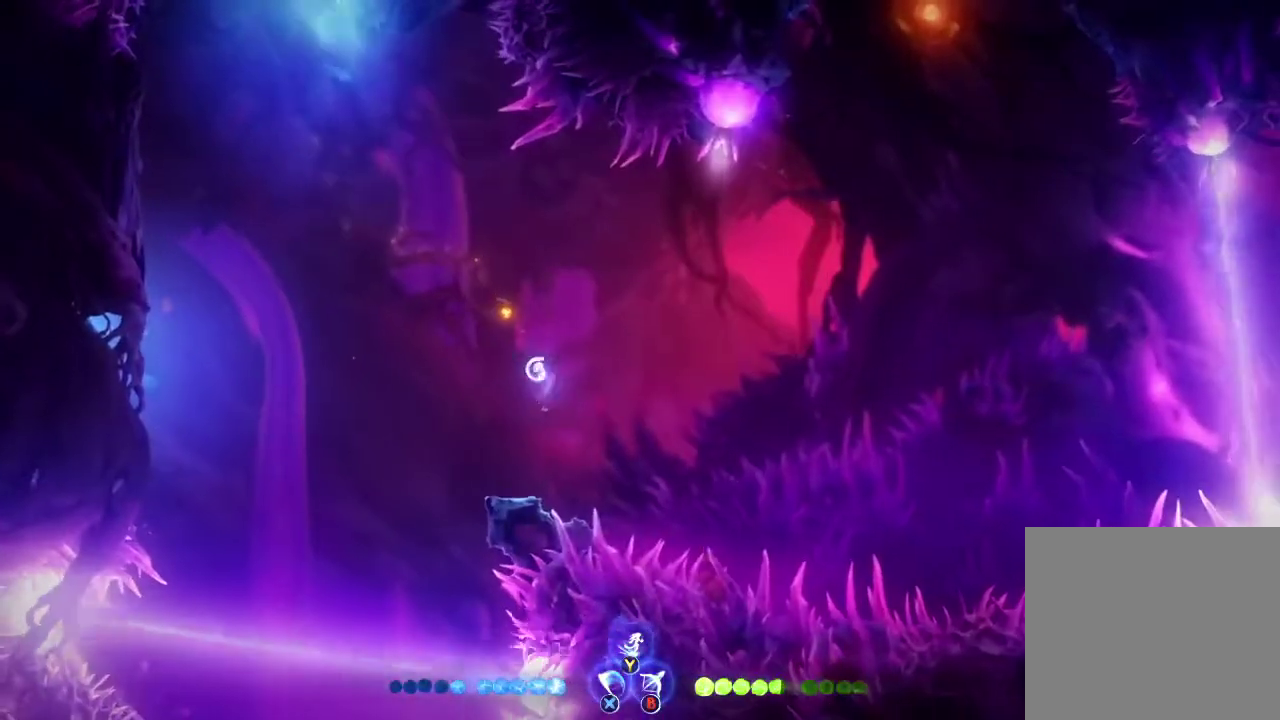
Gameplay with a controller (Xbox layout); each line is a JSON object with the inputs held at the frame after it. "events" lists button and stick changes between this image and that frame as [ms after this image, input, new state], when the widget could be followed in between.
{"buttons": [], "left_stick": "center", "right_stick": "center", "events": [[200, "left_stick", "left"], [467, "left_stick", "center"]]}
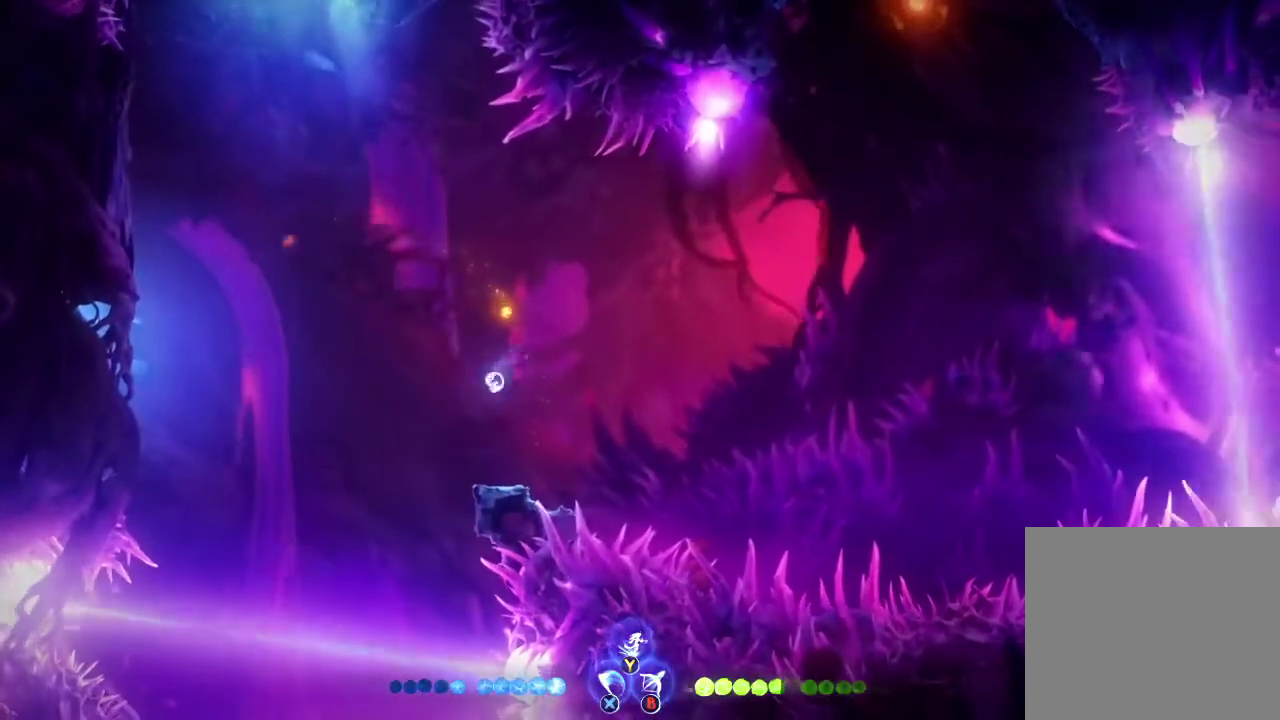
{"buttons": [], "left_stick": "center", "right_stick": "center", "events": [[267, "left_stick", "right"], [433, "left_stick", "center"]]}
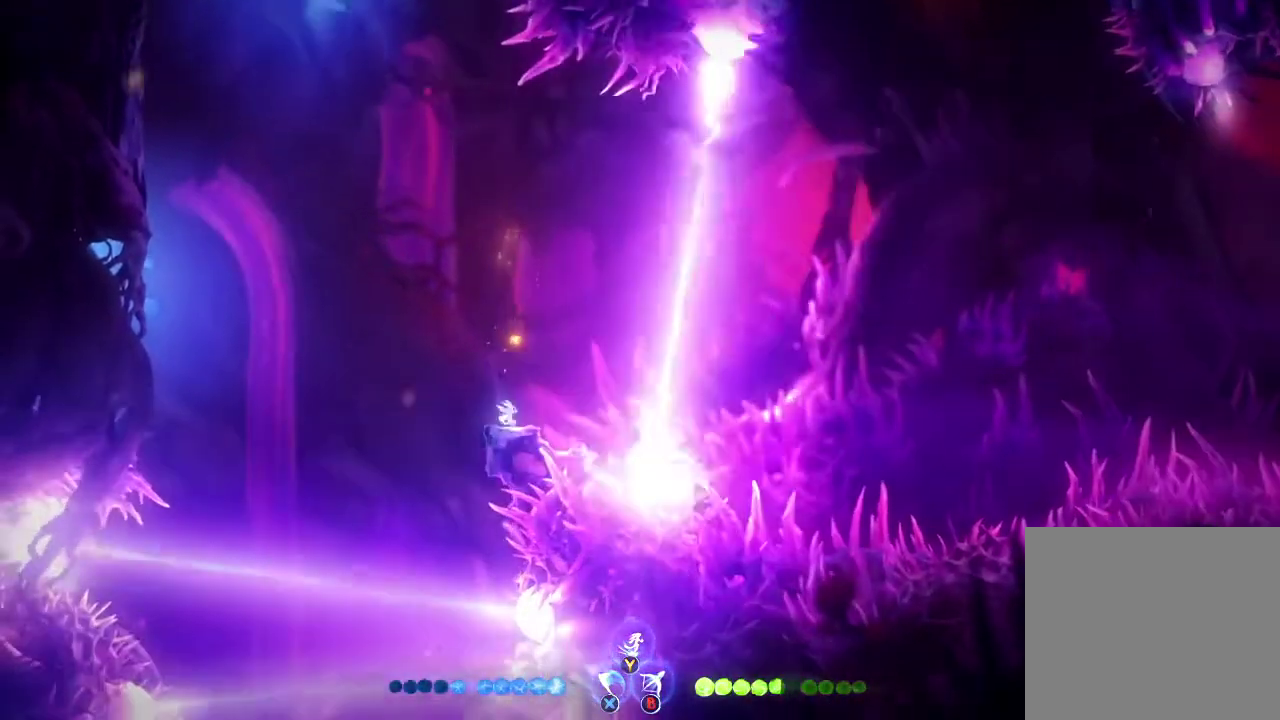
{"buttons": [], "left_stick": "center", "right_stick": "center", "events": []}
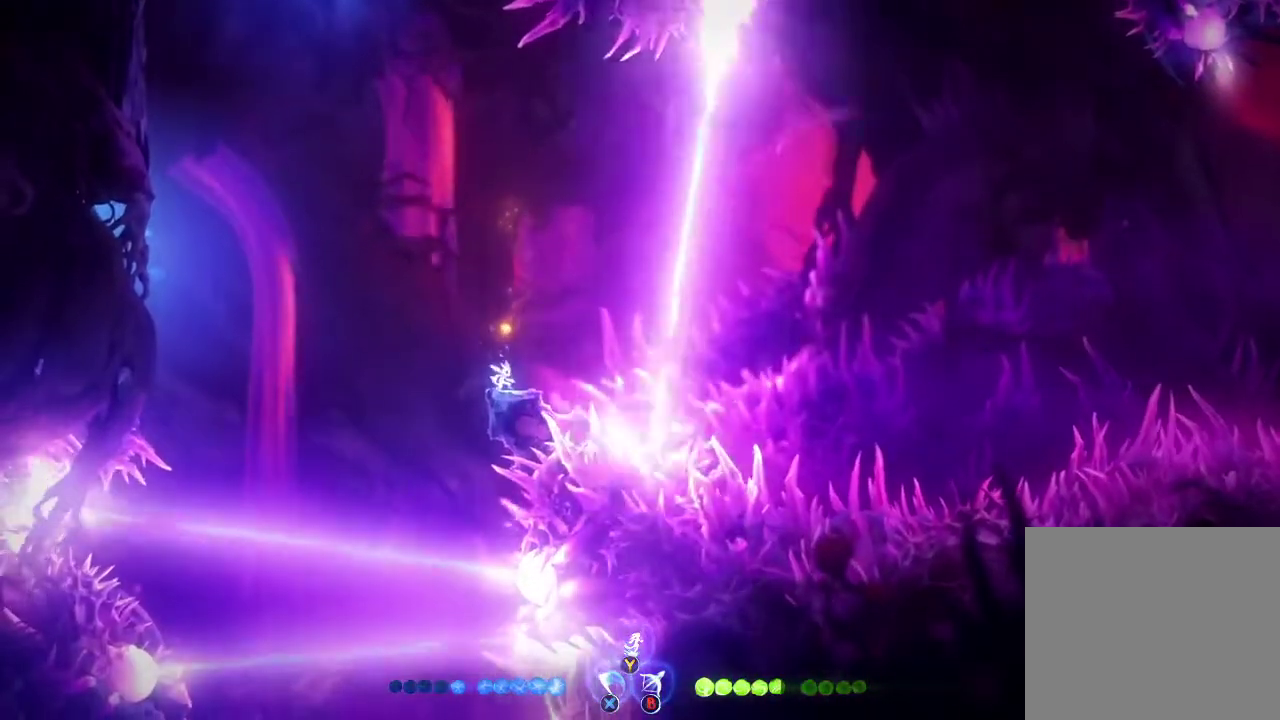
{"buttons": [], "left_stick": "right", "right_stick": "center", "events": [[433, "left_stick", "right"]]}
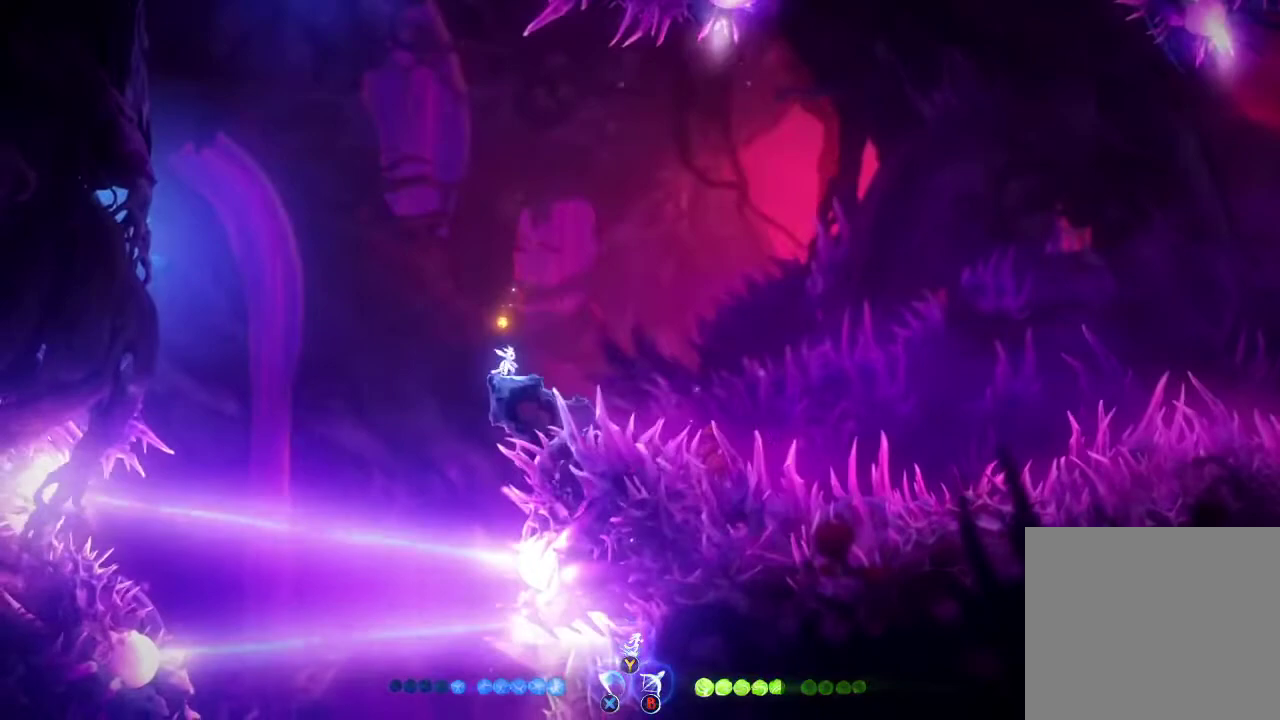
{"buttons": ["R1"], "left_stick": "right", "right_stick": "center", "events": [[167, "A", "down"], [400, "A", "up"], [400, "R1", "down"]]}
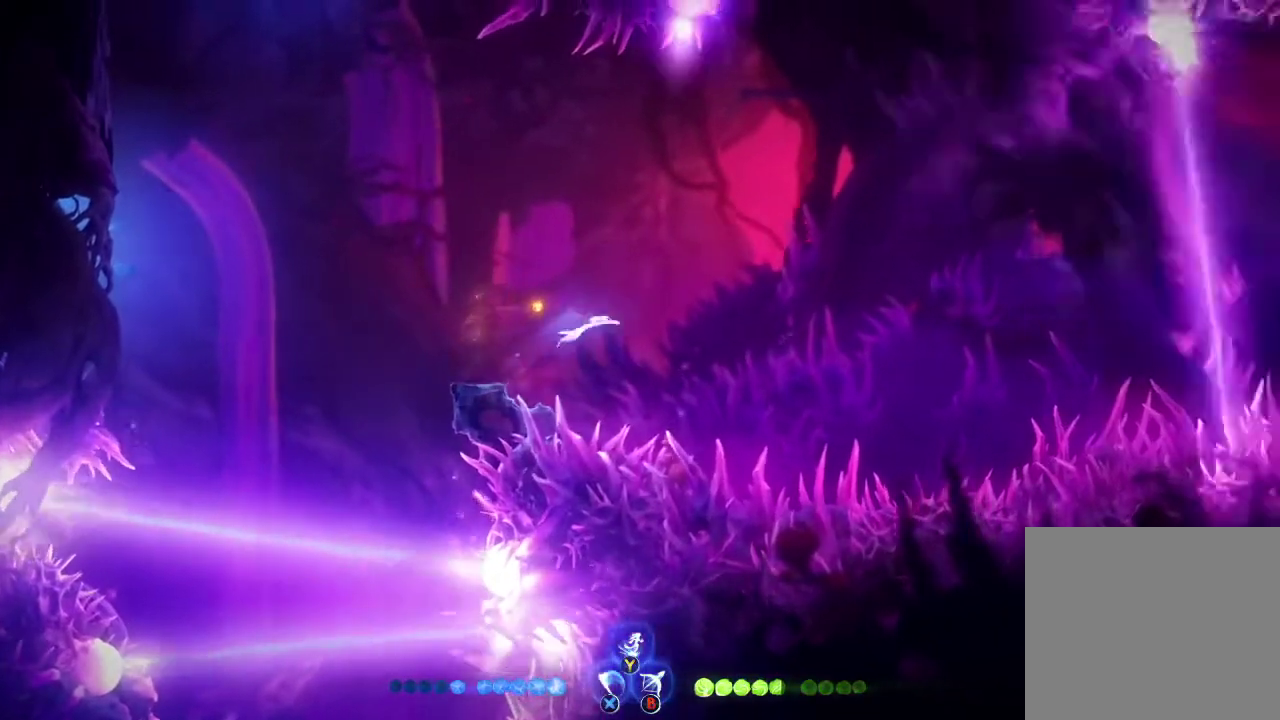
{"buttons": ["A"], "left_stick": "right", "right_stick": "center", "events": [[67, "R1", "up"], [500, "A", "down"]]}
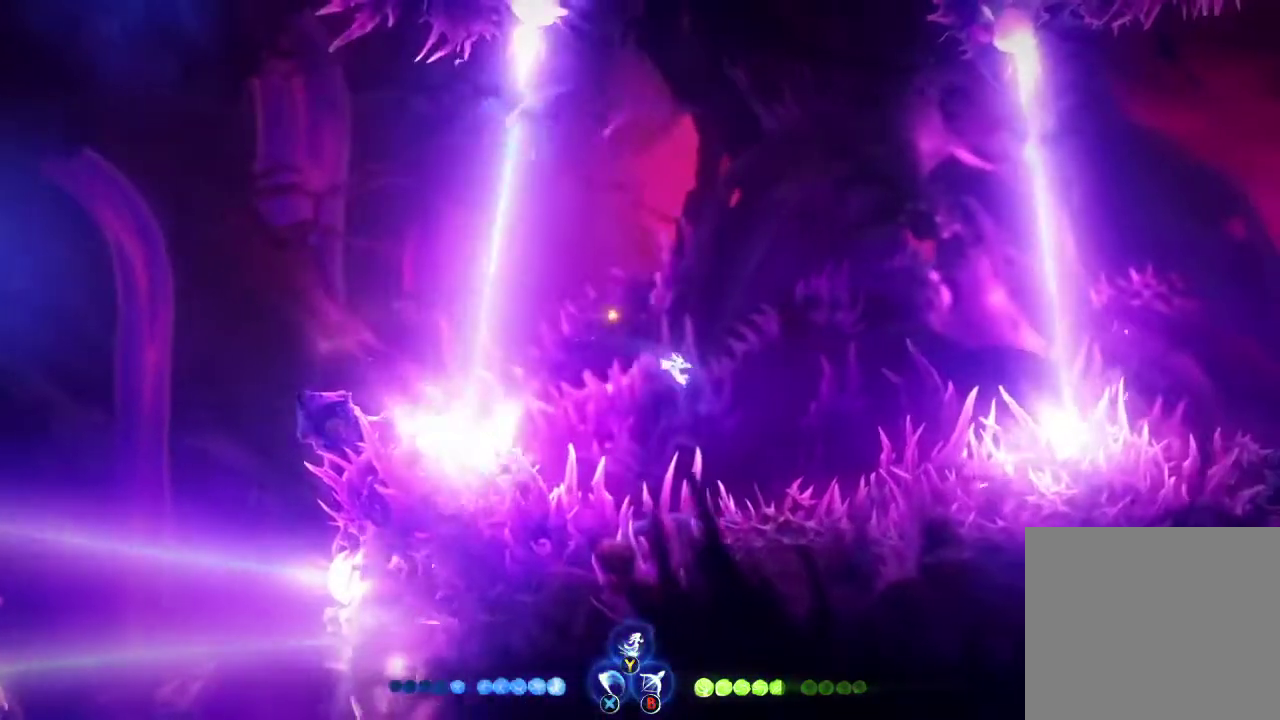
{"buttons": [], "left_stick": "right", "right_stick": "center", "events": [[100, "A", "up"], [367, "Y", "down"], [433, "Y", "up"]]}
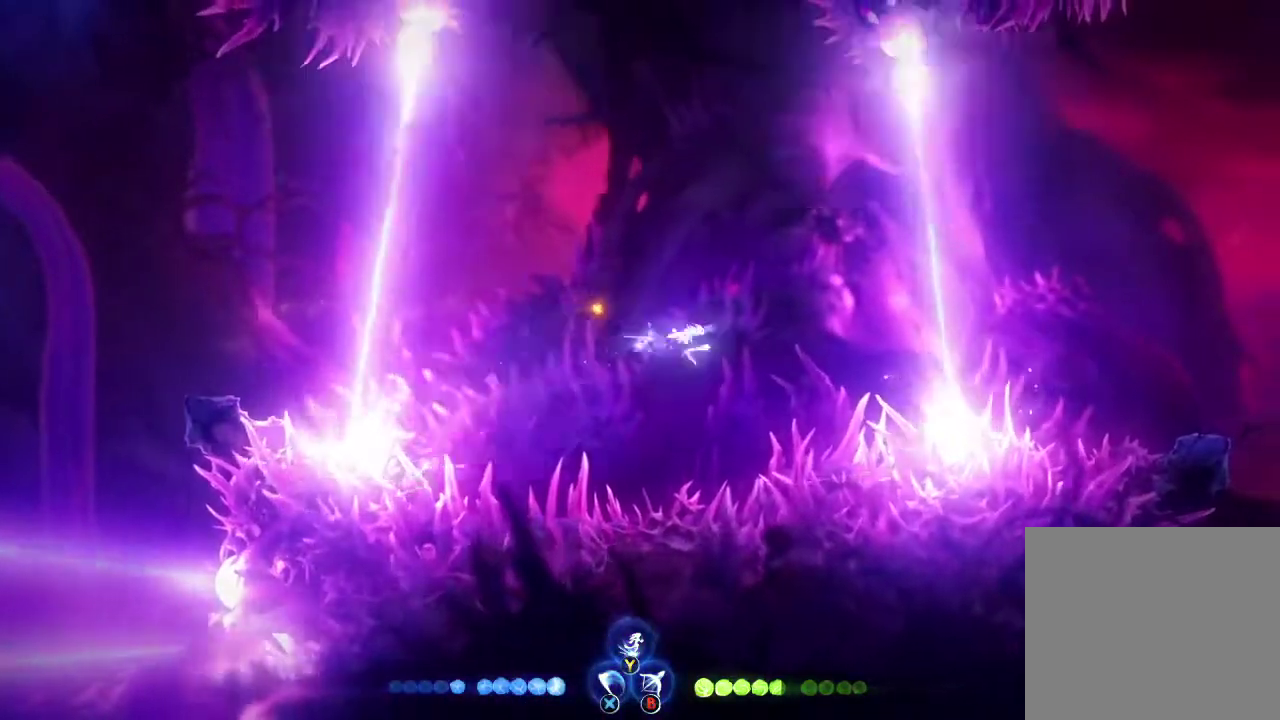
{"buttons": [], "left_stick": "right", "right_stick": "center", "events": []}
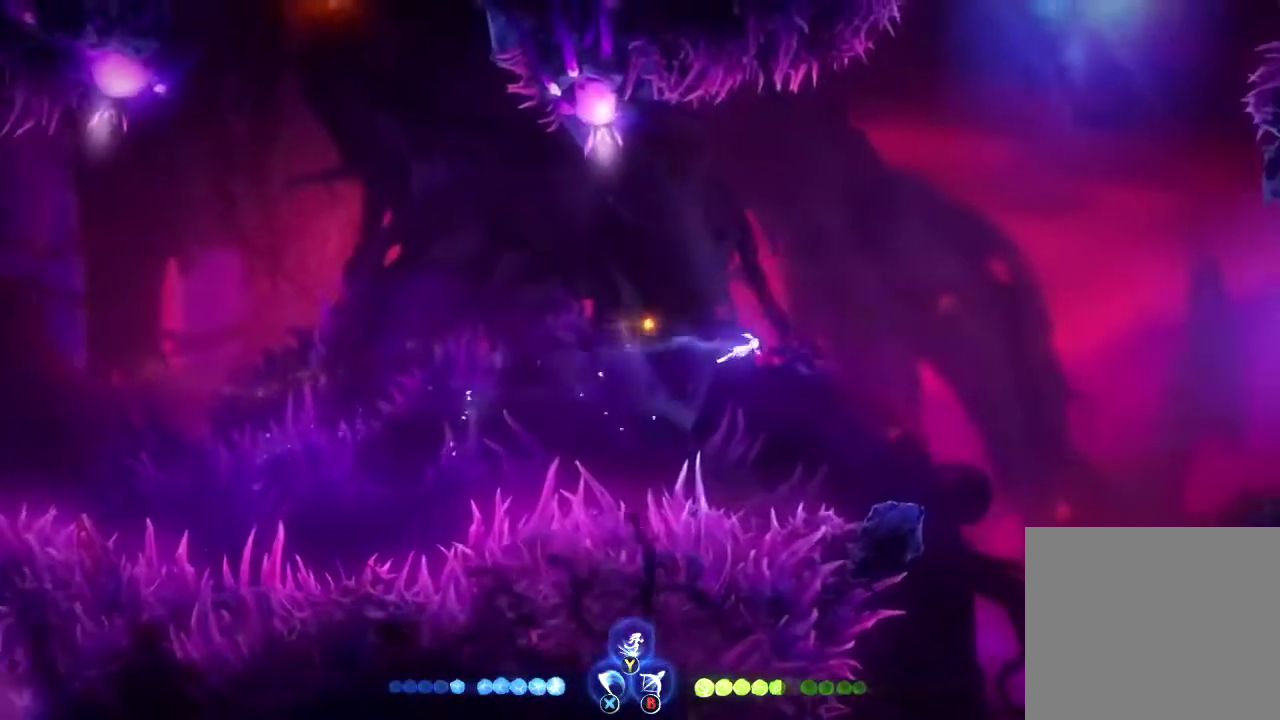
{"buttons": [], "left_stick": "center", "right_stick": "center", "events": [[400, "left_stick", "center"]]}
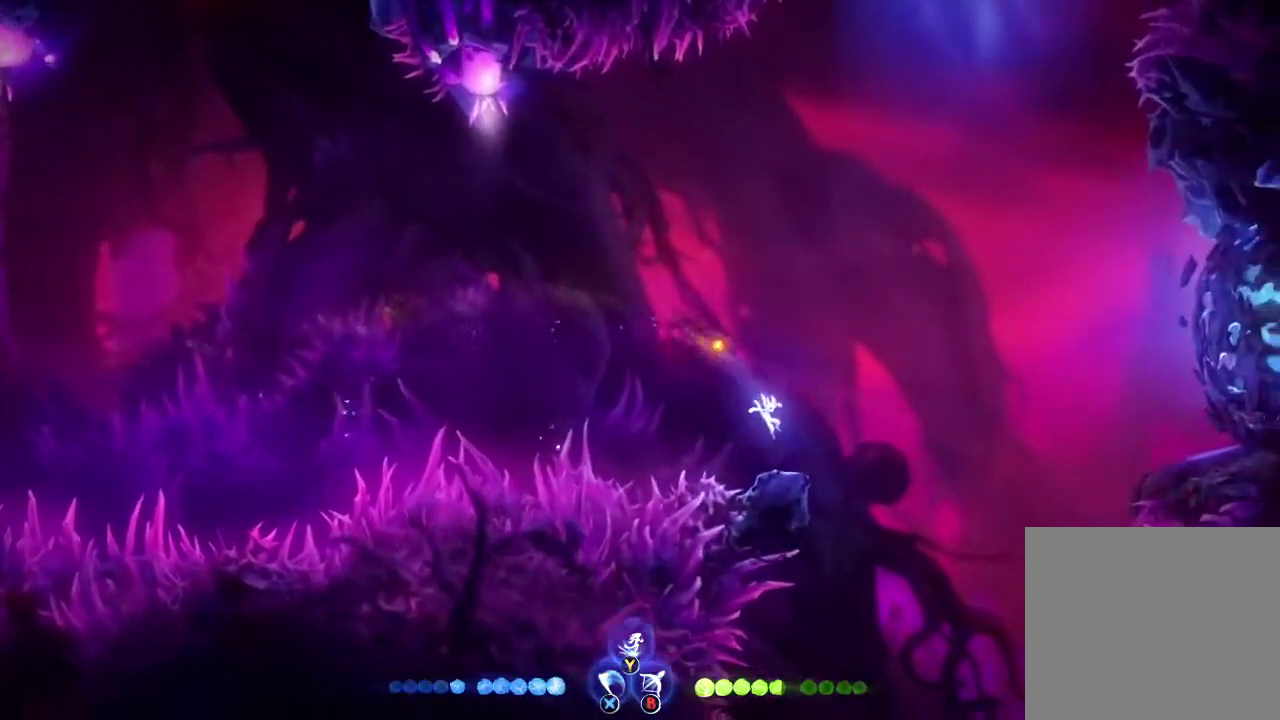
{"buttons": [], "left_stick": "center", "right_stick": "center", "events": []}
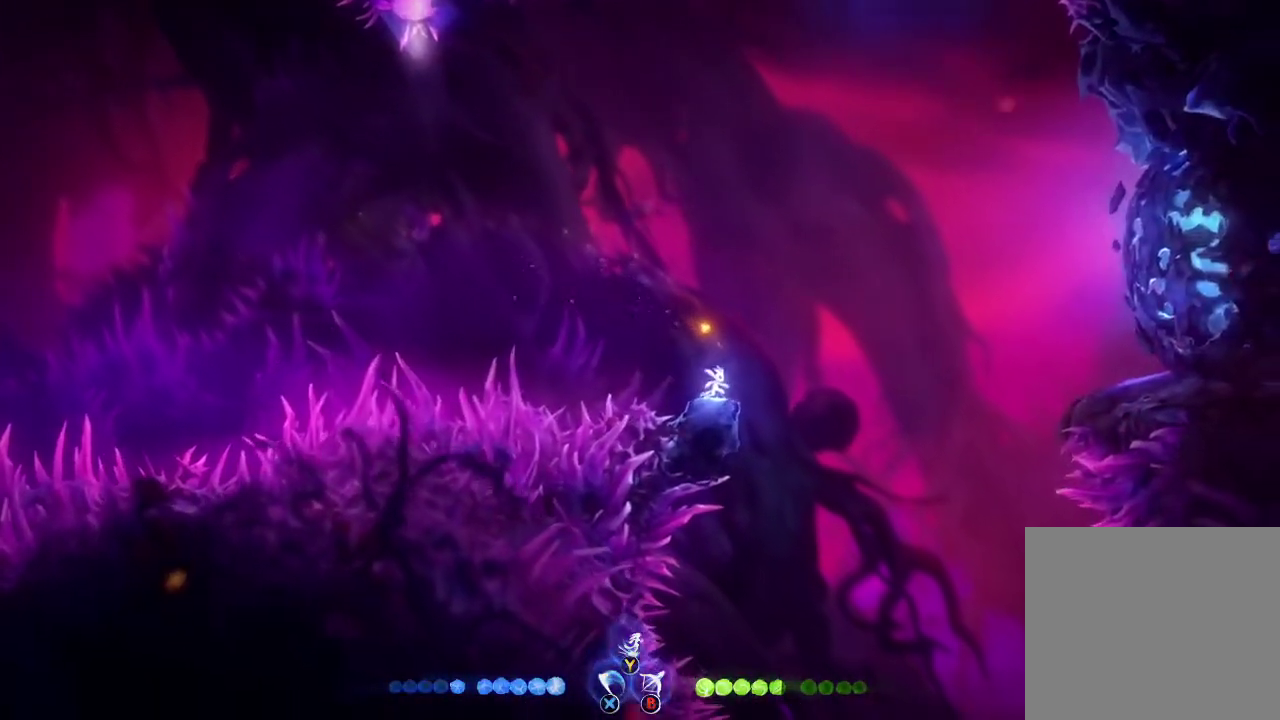
{"buttons": [], "left_stick": "center", "right_stick": "center", "events": []}
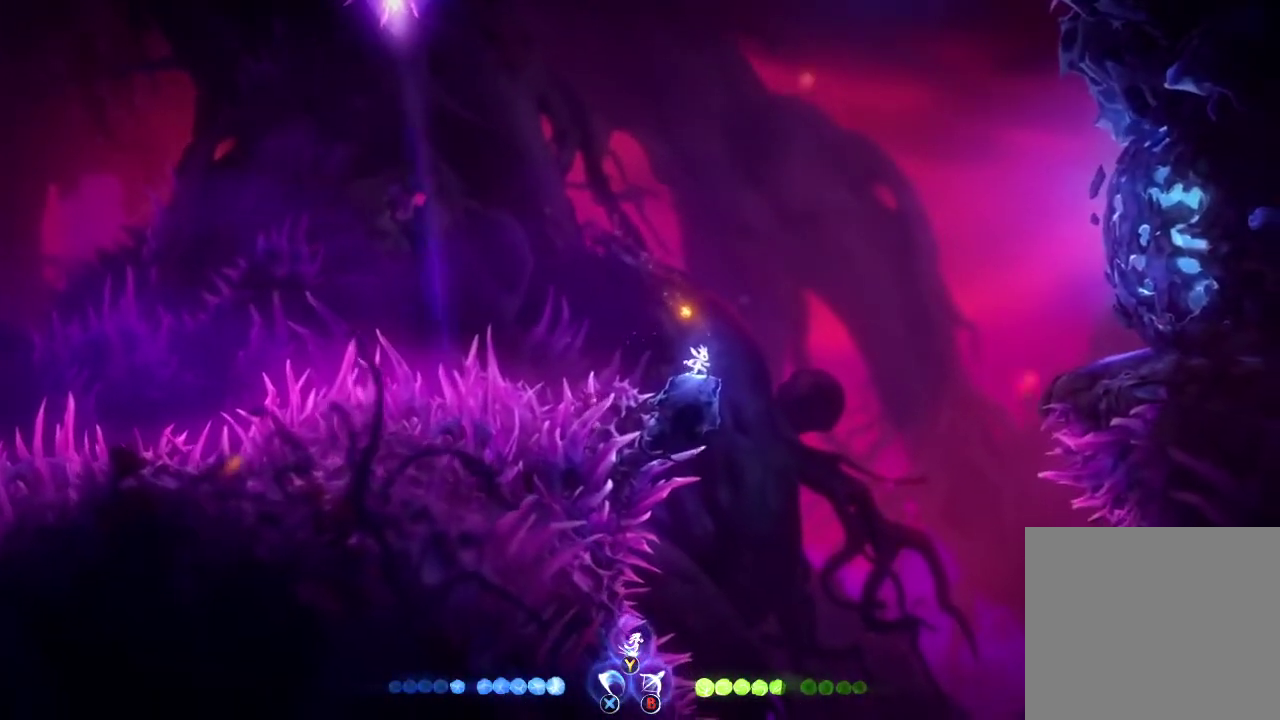
{"buttons": [], "left_stick": "right", "right_stick": "center", "events": [[433, "left_stick", "right"]]}
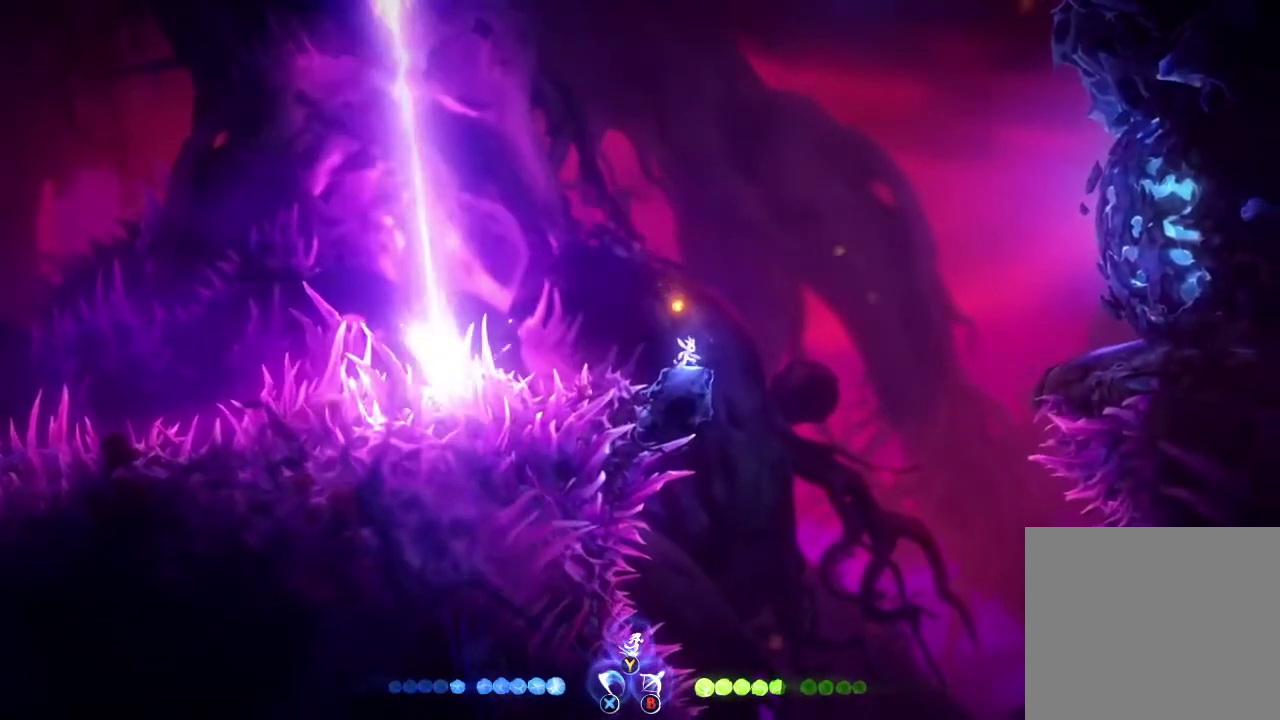
{"buttons": [], "left_stick": "right", "right_stick": "center", "events": [[33, "left_stick", "center"], [500, "left_stick", "right"]]}
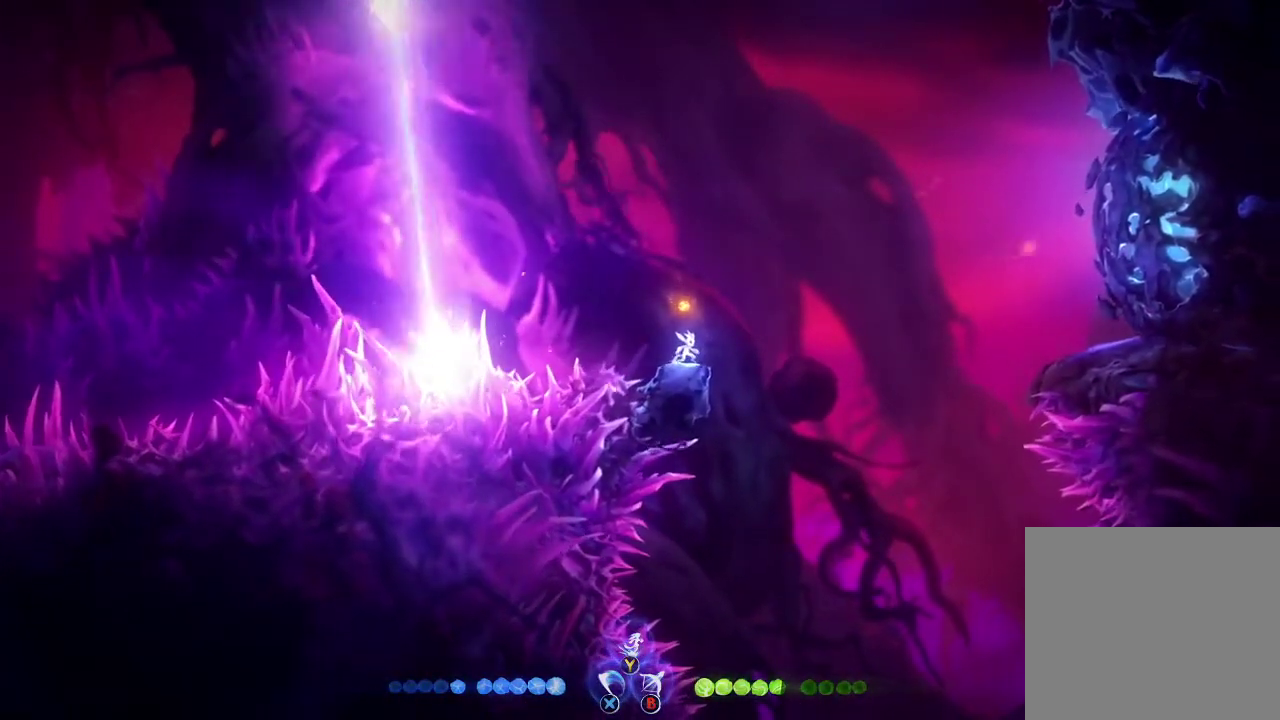
{"buttons": ["X"], "left_stick": "center", "right_stick": "center", "events": [[33, "Y", "down"], [100, "Y", "up"], [433, "X", "down"], [500, "left_stick", "center"]]}
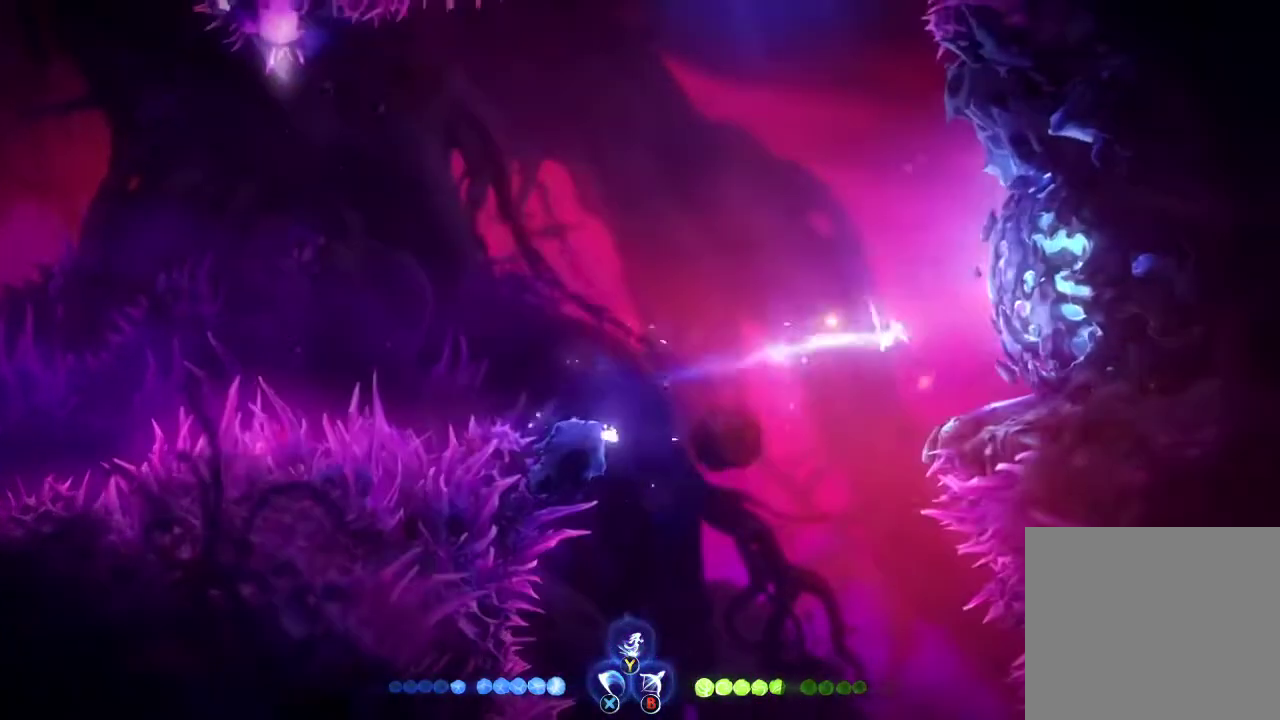
{"buttons": ["X"], "left_stick": "center", "right_stick": "center", "events": [[67, "X", "up"], [200, "X", "down"], [300, "X", "up"], [400, "X", "down"]]}
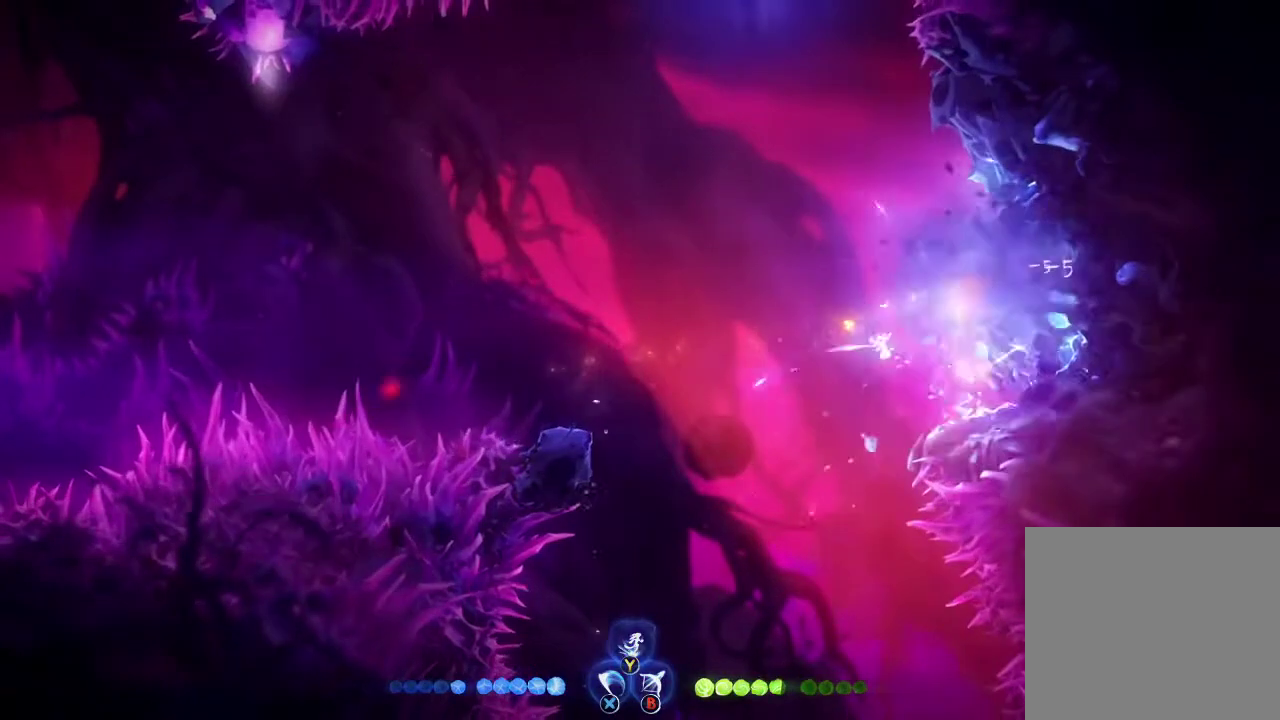
{"buttons": [], "left_stick": "right", "right_stick": "center", "events": [[33, "X", "up"], [133, "X", "down"], [300, "X", "up"], [433, "left_stick", "right"]]}
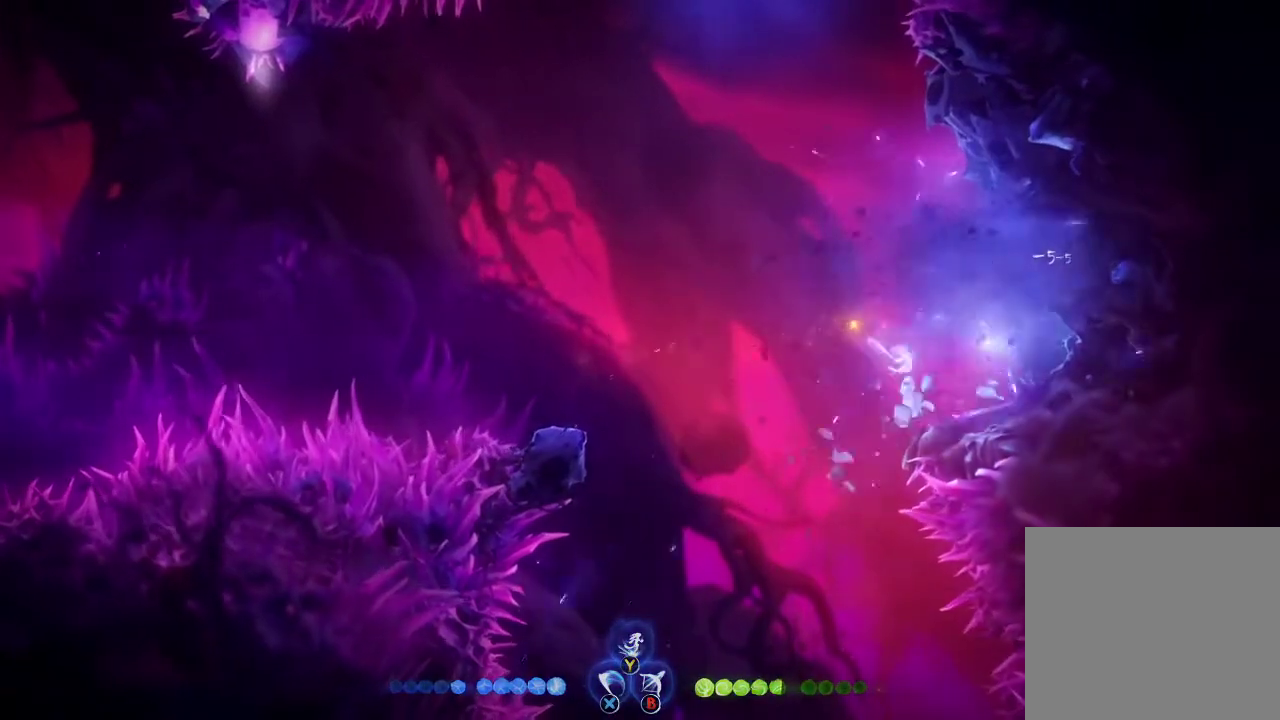
{"buttons": [], "left_stick": "left", "right_stick": "center", "events": [[300, "left_stick", "center"], [467, "left_stick", "left"]]}
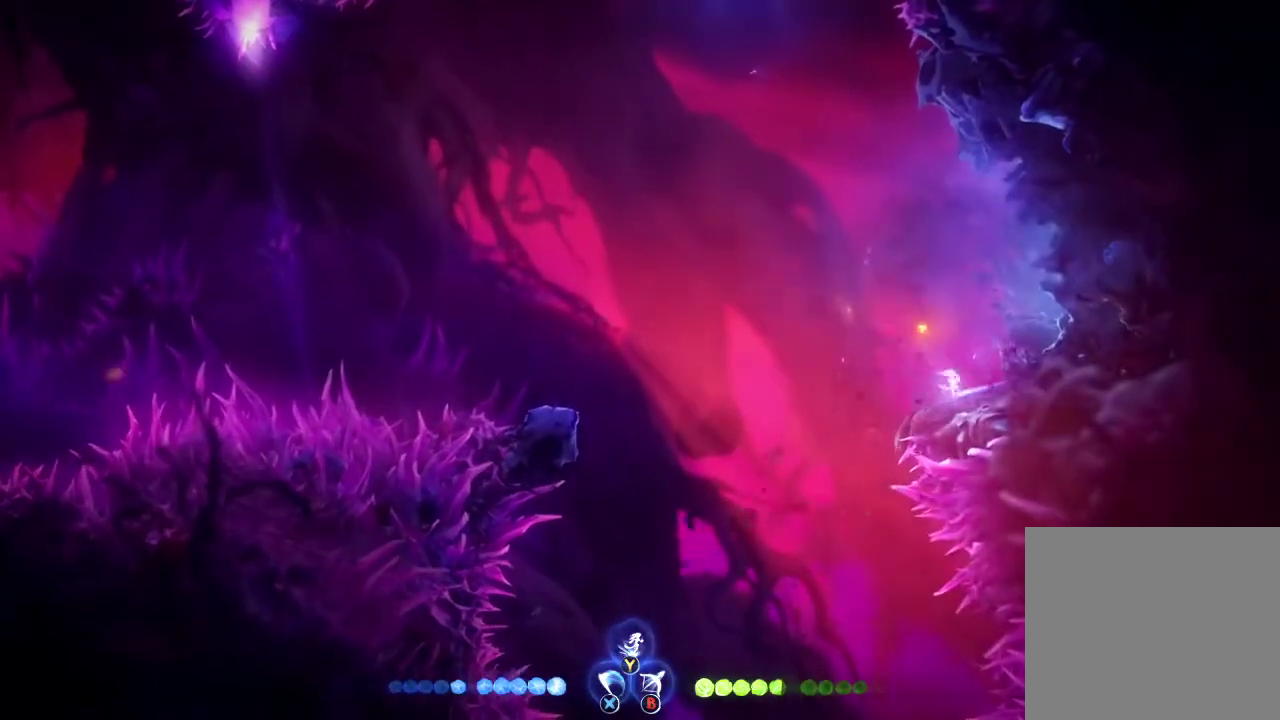
{"buttons": [], "left_stick": "up-left", "right_stick": "center", "events": [[133, "left_stick", "center"], [367, "left_stick", "up-left"], [433, "A", "down"], [500, "A", "up"]]}
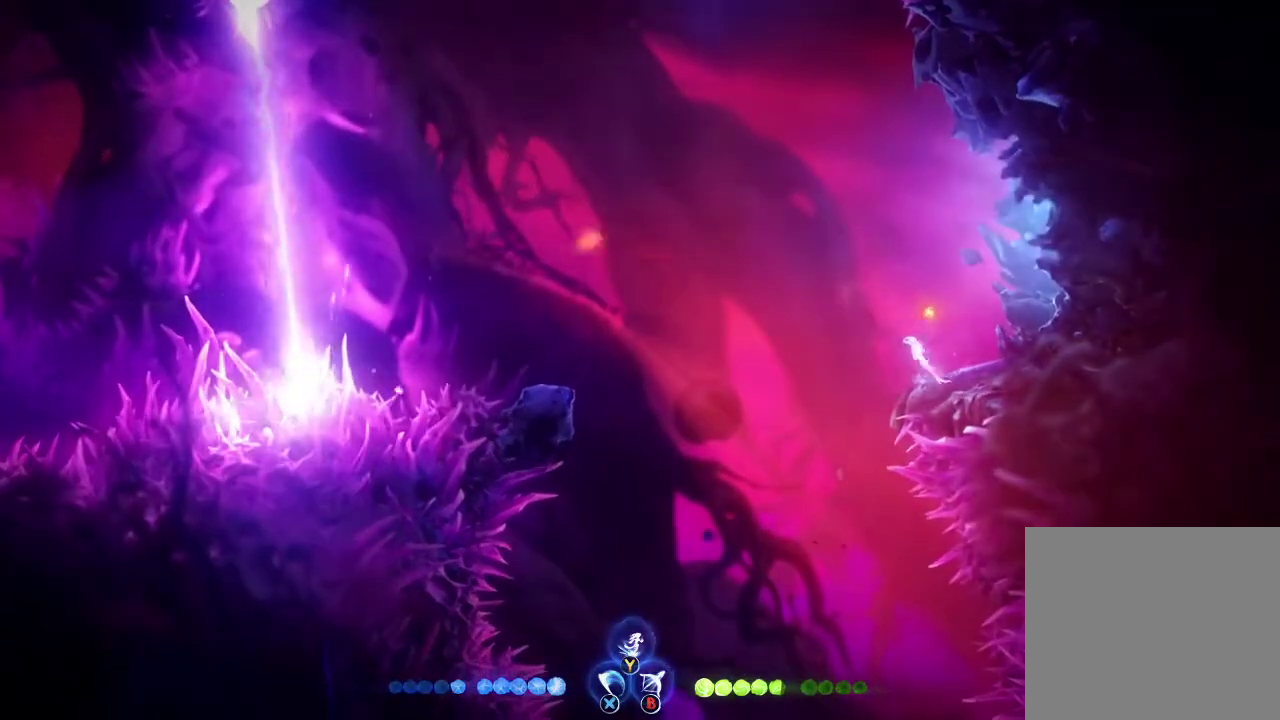
{"buttons": [], "left_stick": "center", "right_stick": "center", "events": [[333, "left_stick", "center"]]}
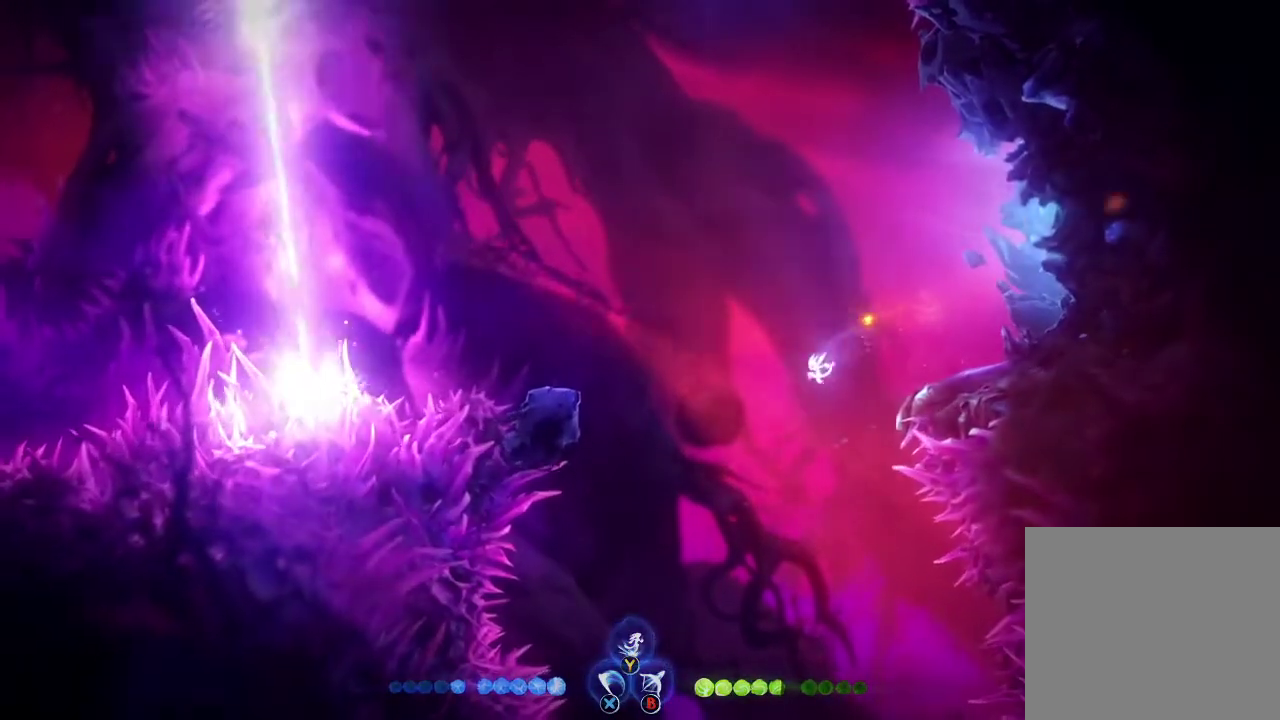
{"buttons": [], "left_stick": "center", "right_stick": "center", "events": []}
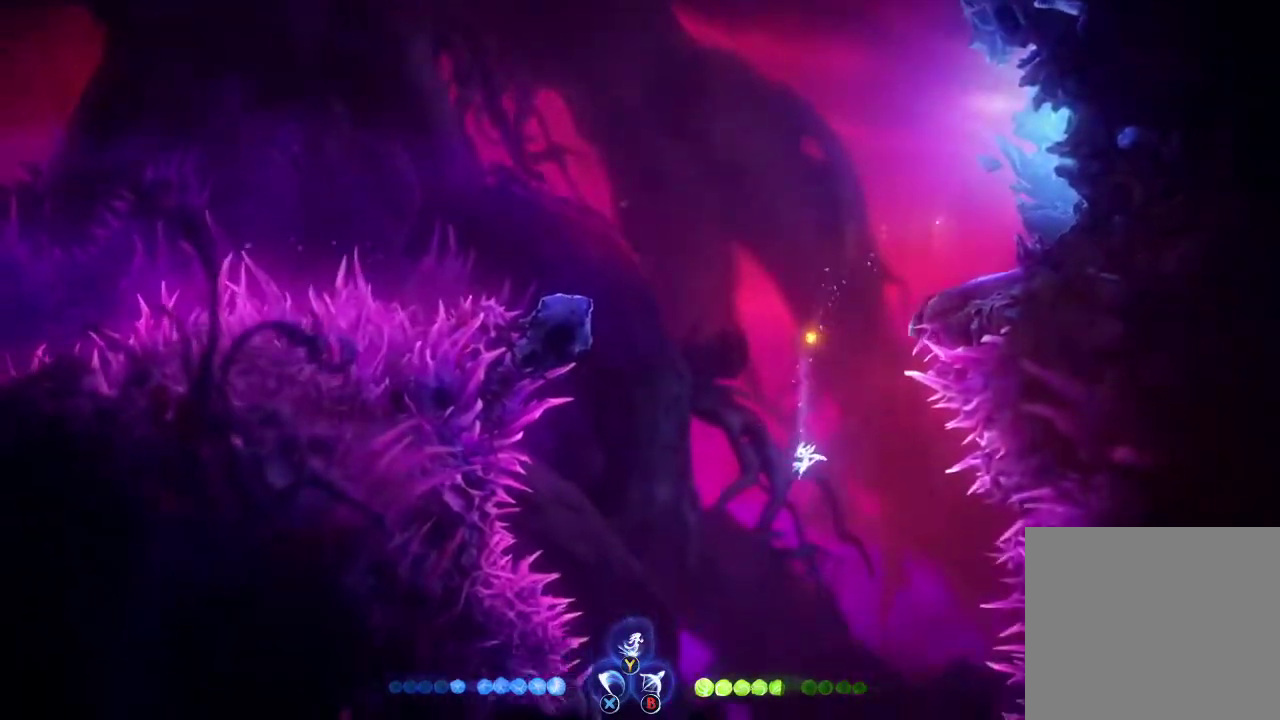
{"buttons": [], "left_stick": "center", "right_stick": "center", "events": []}
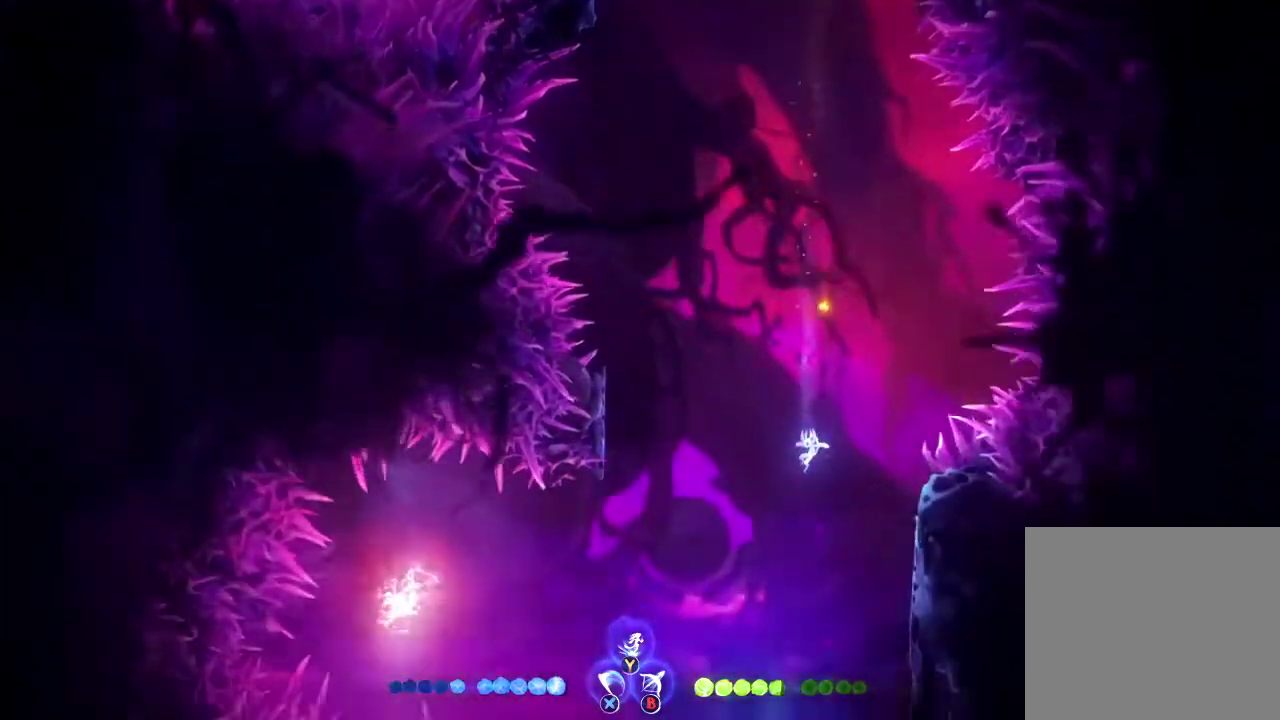
{"buttons": [], "left_stick": "right", "right_stick": "center", "events": [[233, "A", "down"], [367, "left_stick", "right"], [500, "A", "up"]]}
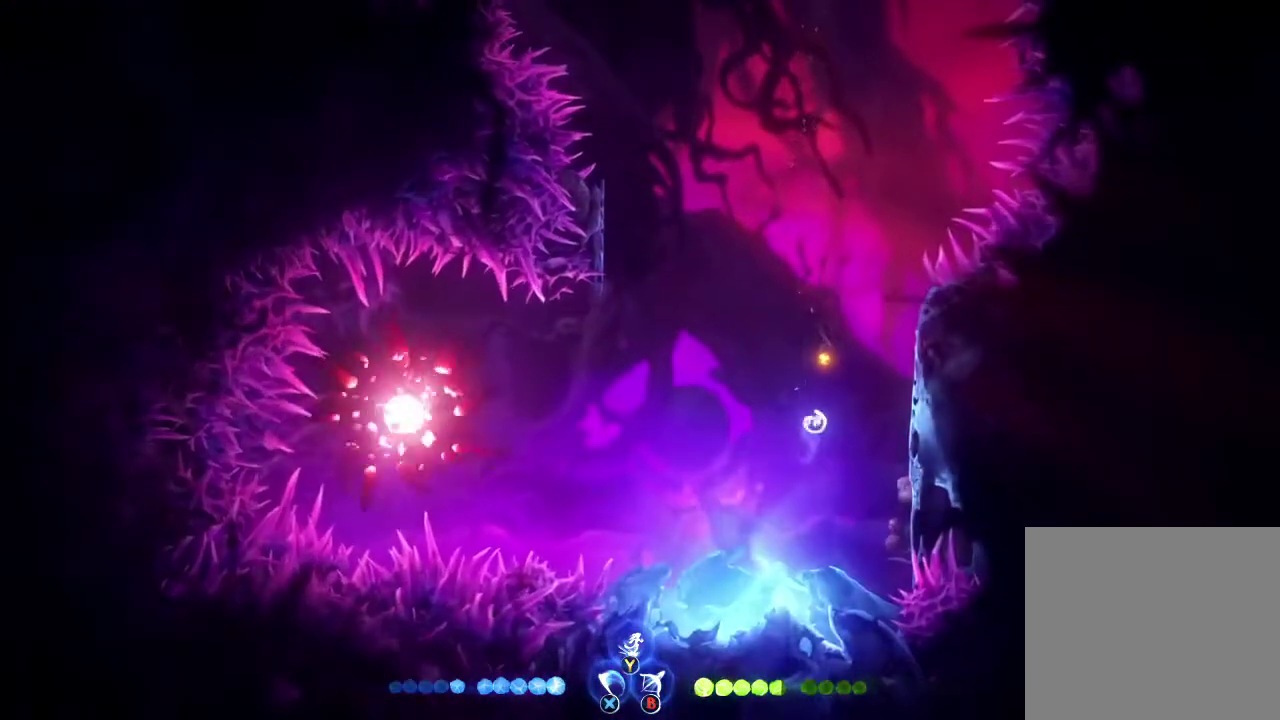
{"buttons": [], "left_stick": "right", "right_stick": "center", "events": []}
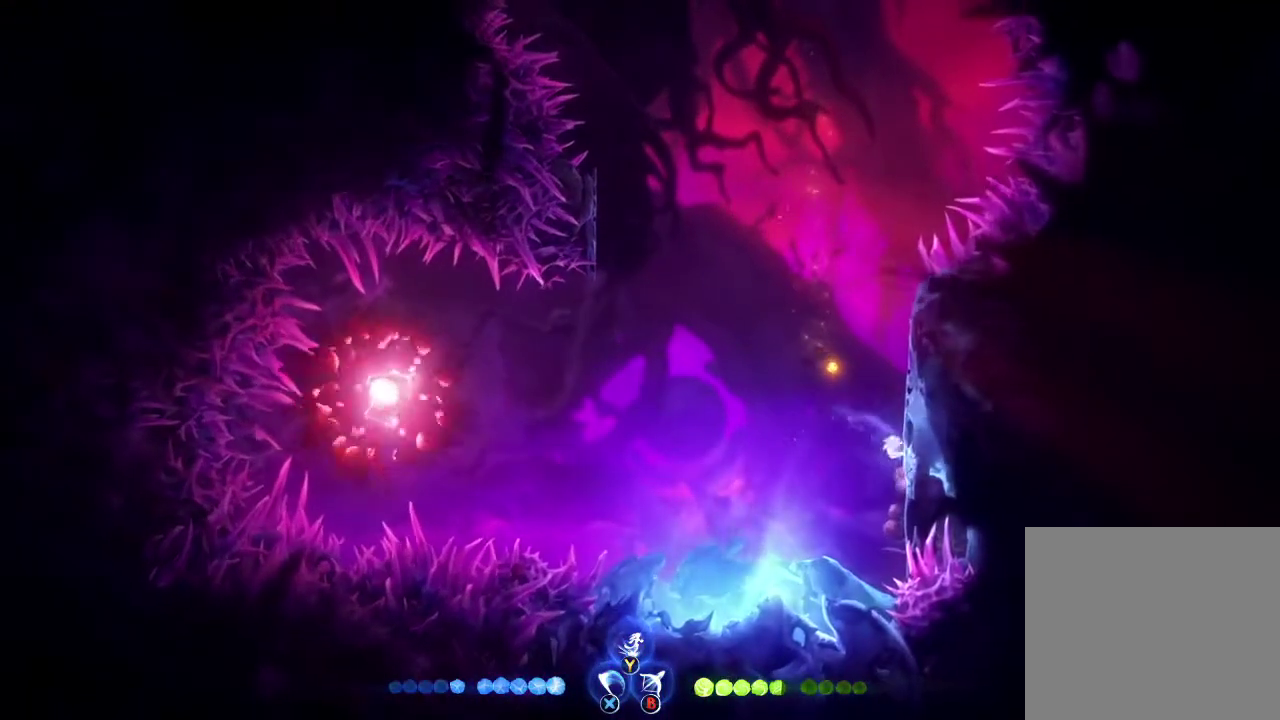
{"buttons": [], "left_stick": "right", "right_stick": "center", "events": [[67, "A", "down"], [167, "A", "up"]]}
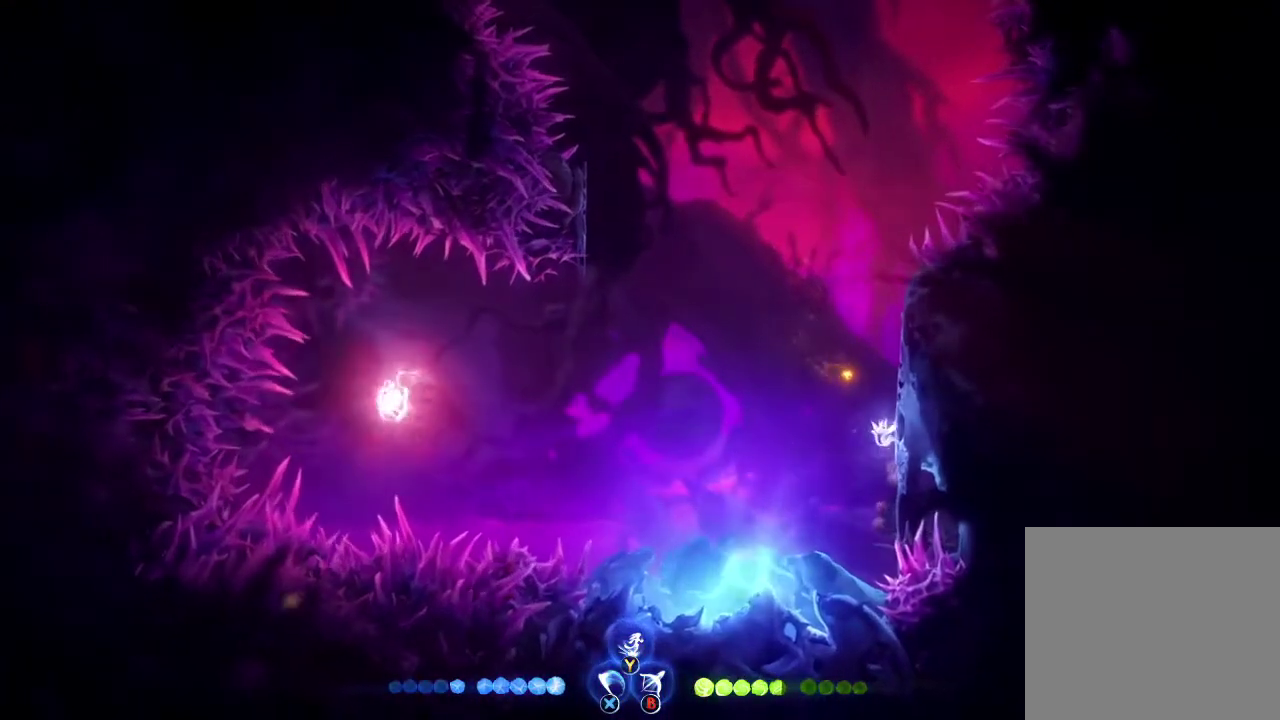
{"buttons": [], "left_stick": "right", "right_stick": "center", "events": [[67, "A", "down"], [167, "A", "up"]]}
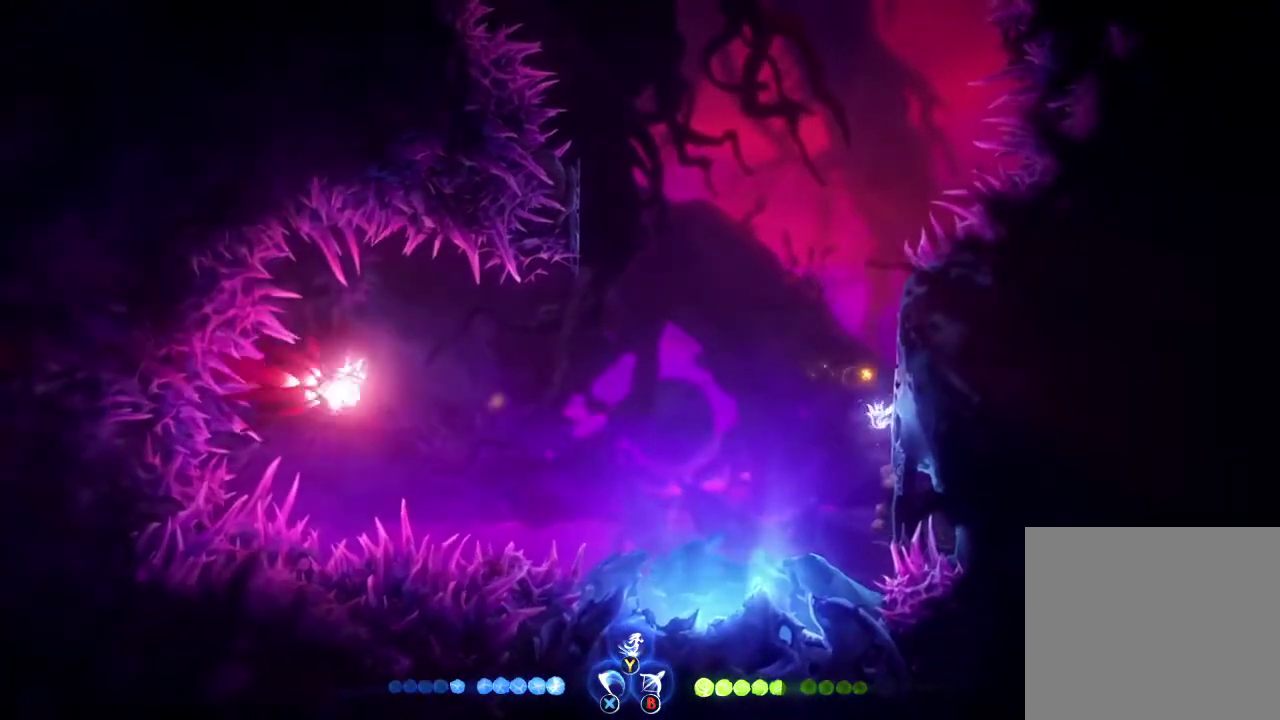
{"buttons": [], "left_stick": "right", "right_stick": "center", "events": [[133, "A", "down"], [267, "A", "up"]]}
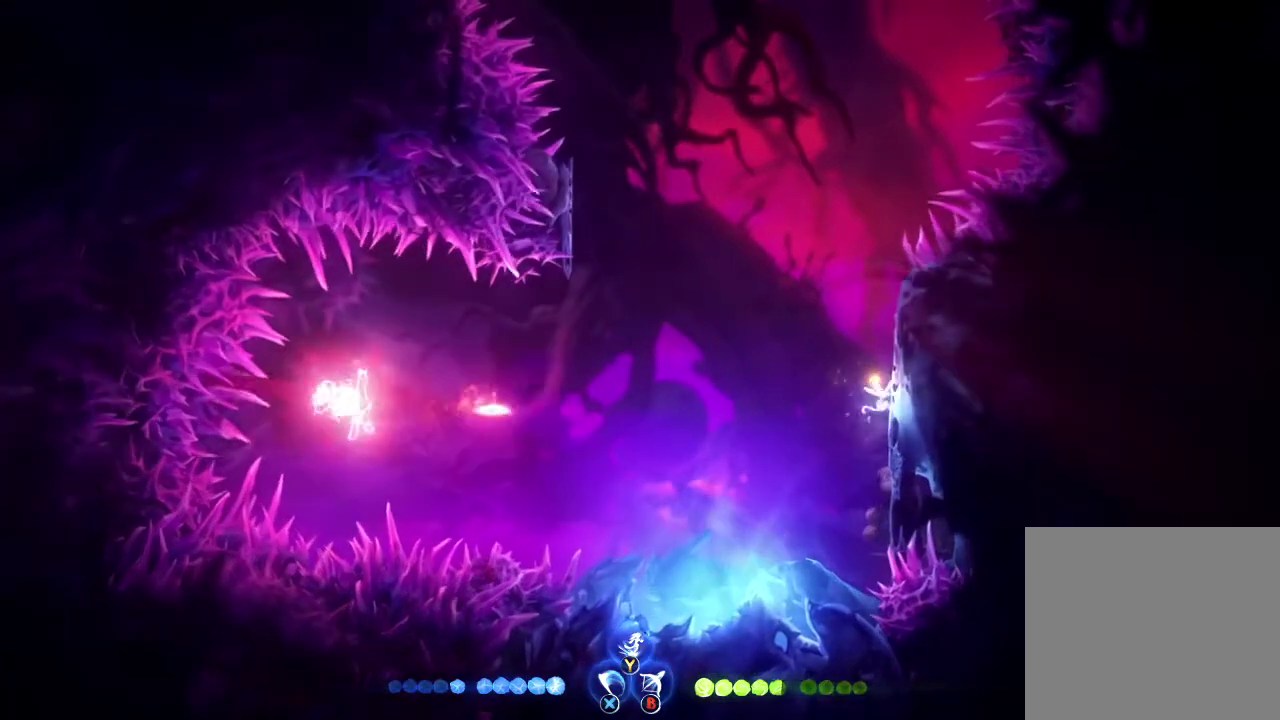
{"buttons": [], "left_stick": "right", "right_stick": "center", "events": [[167, "A", "down"], [367, "A", "up"]]}